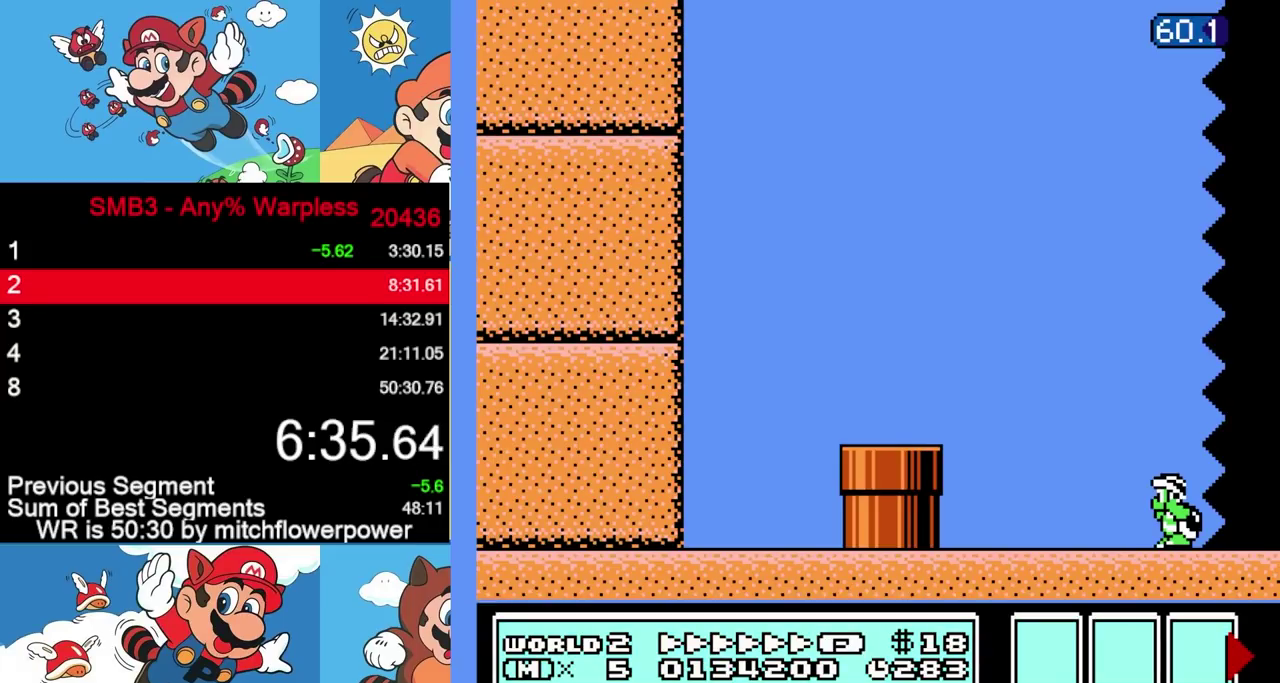
Gameplay with a controller (Nintendo layout); each line is a JSON object with the inputs held at the frame after it. "events" lists button and stick changes between this image and that frame as [ms after this image, input, new state], when the widget could be followed in between. Not read: L3 R3.
{"buttons": ["DPAD_RIGHT"], "events": []}
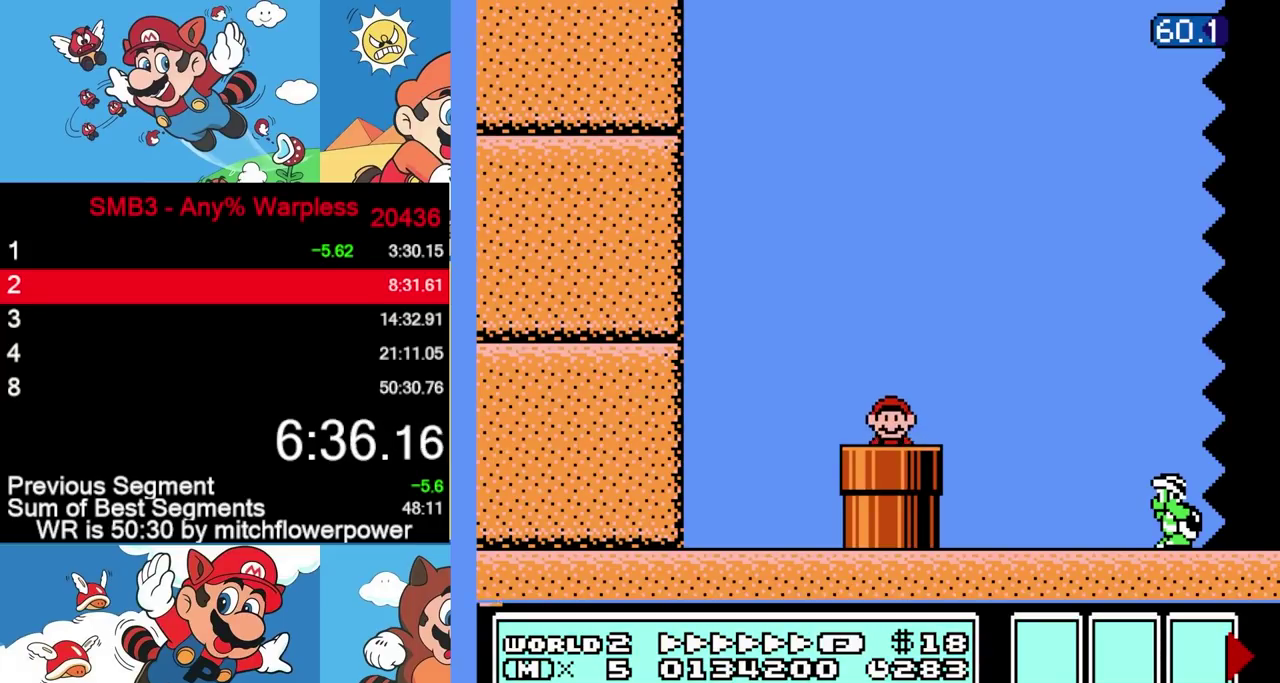
{"buttons": ["DPAD_RIGHT"], "events": []}
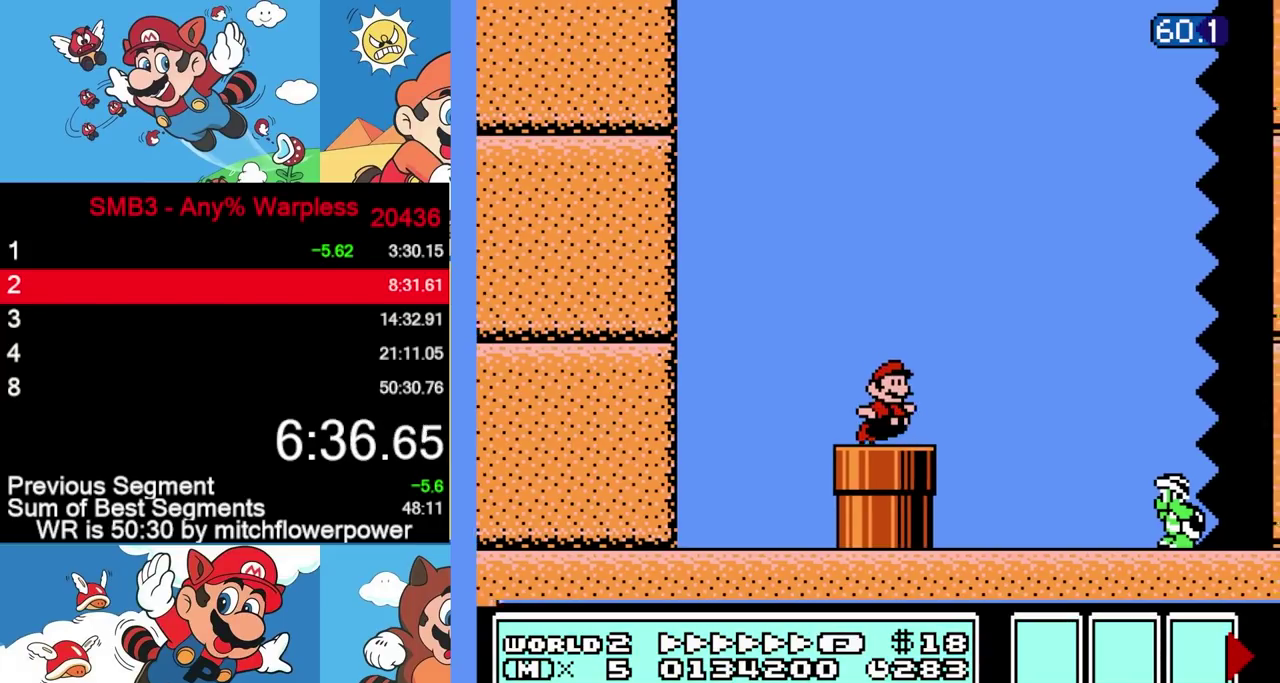
{"buttons": ["DPAD_RIGHT"], "events": []}
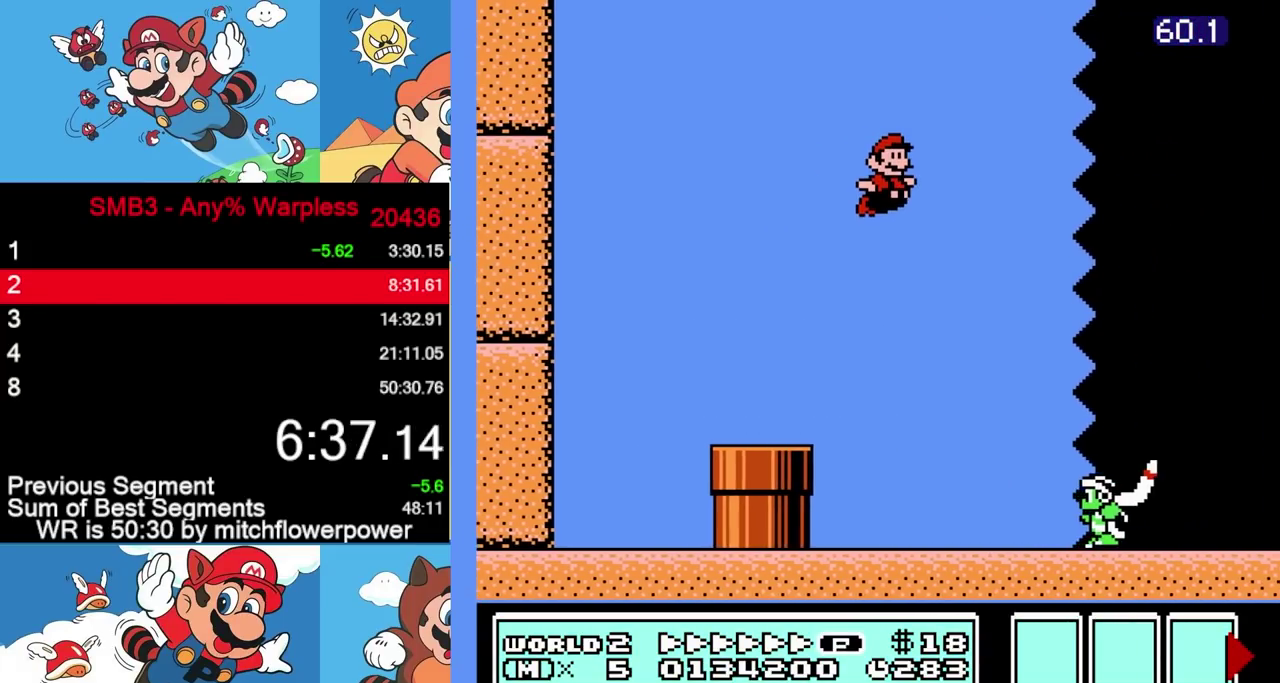
{"buttons": ["DPAD_RIGHT"], "events": []}
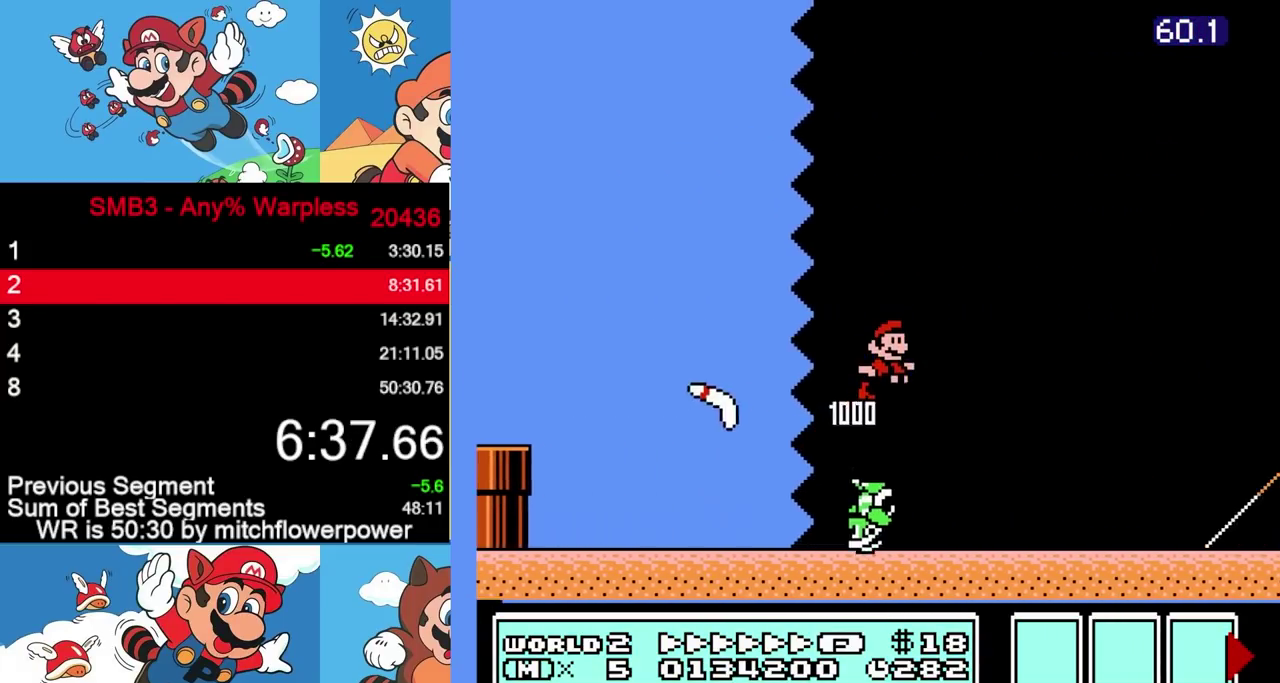
{"buttons": ["DPAD_RIGHT"], "events": []}
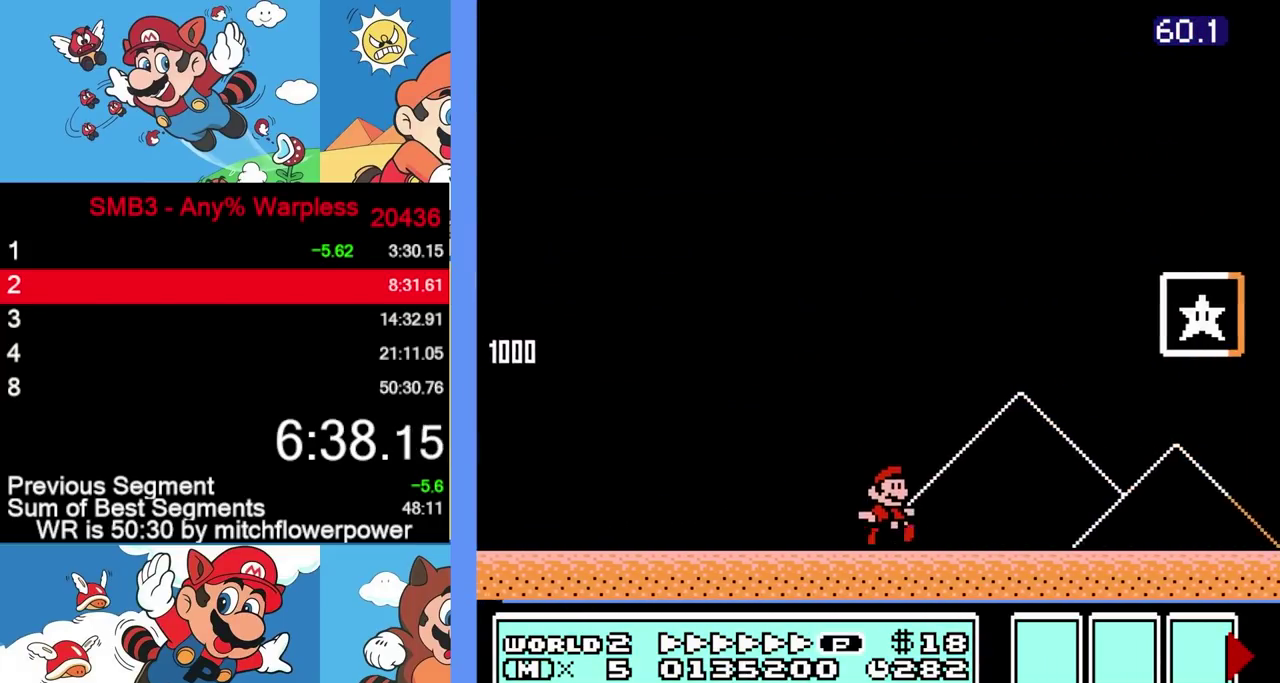
{"buttons": ["DPAD_RIGHT"], "events": []}
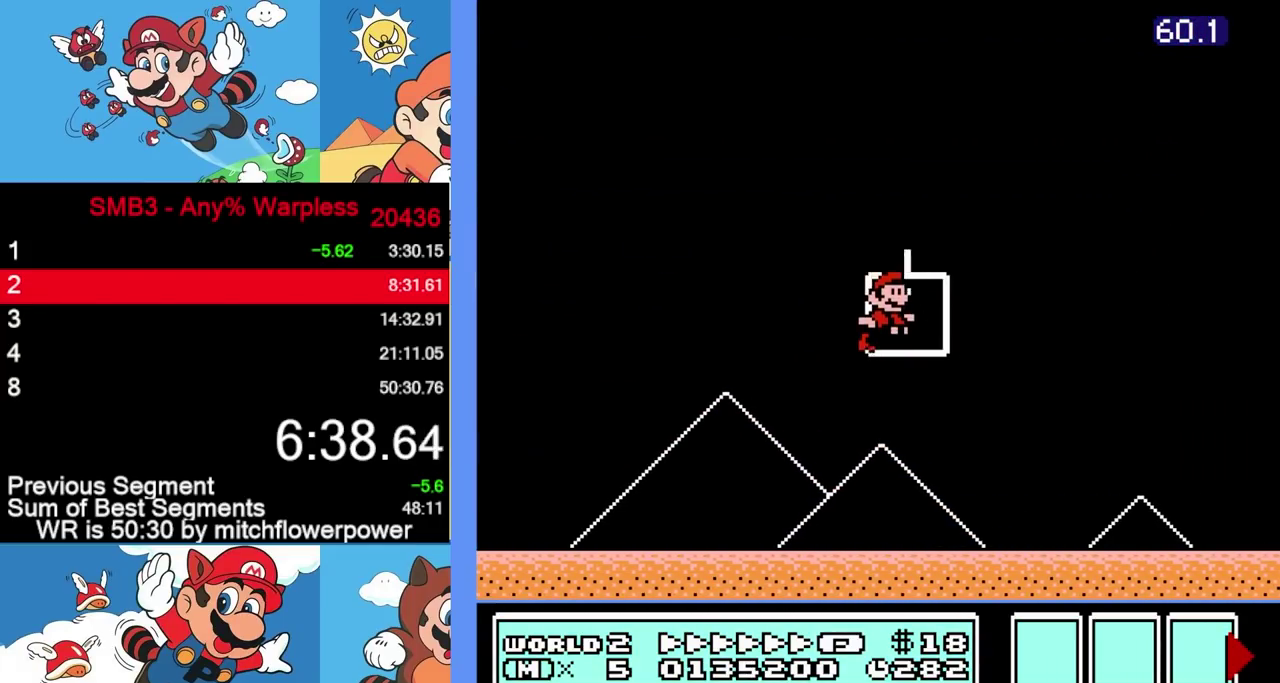
{"buttons": [], "events": [[67, "DPAD_RIGHT", "up"]]}